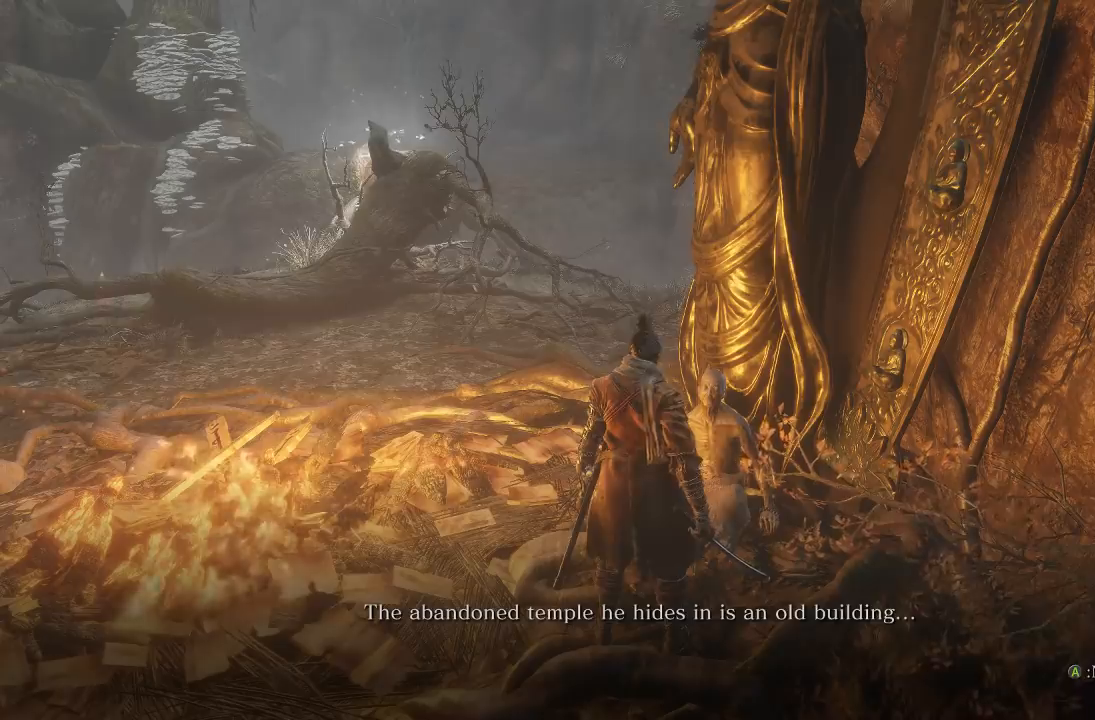
Gameplay with a controller (Xbox layout); each line is a JSON object with the inputs held at the frame after it. "events" lists button and stick changes between this image and that frame as [ms after this image, input, new state], when the widget could be followed in between.
{"buttons": ["A"], "left_stick": "center", "right_stick": "center", "events": [[483, "A", "down"]]}
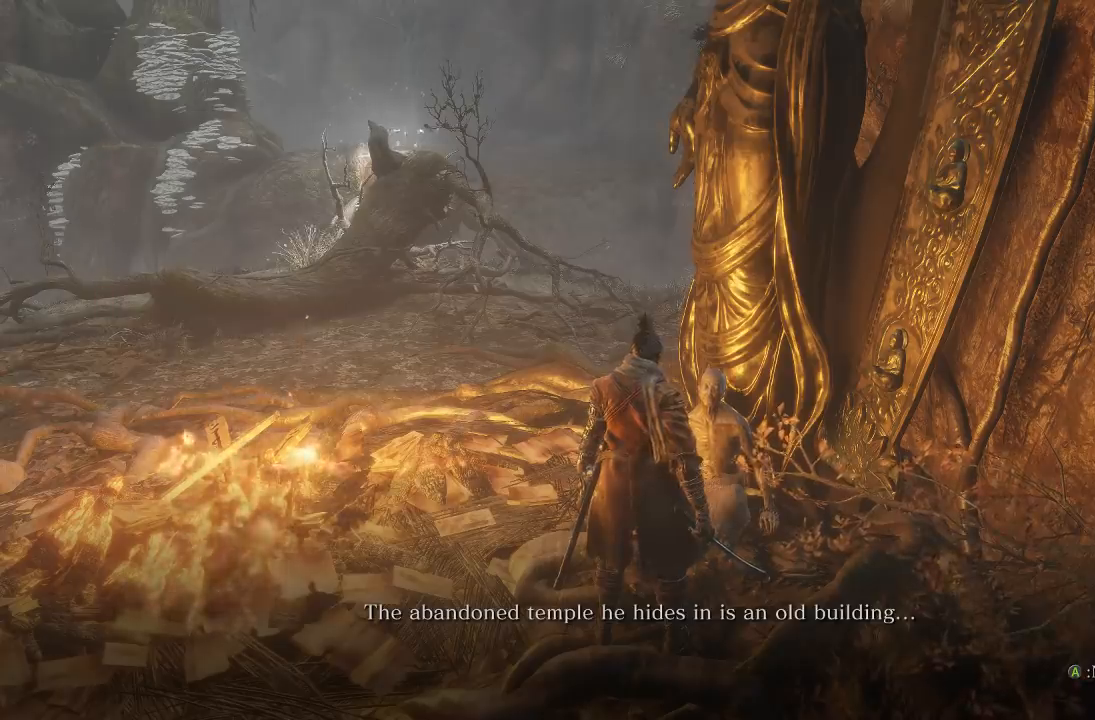
{"buttons": [], "left_stick": "center", "right_stick": "center", "events": [[100, "A", "up"]]}
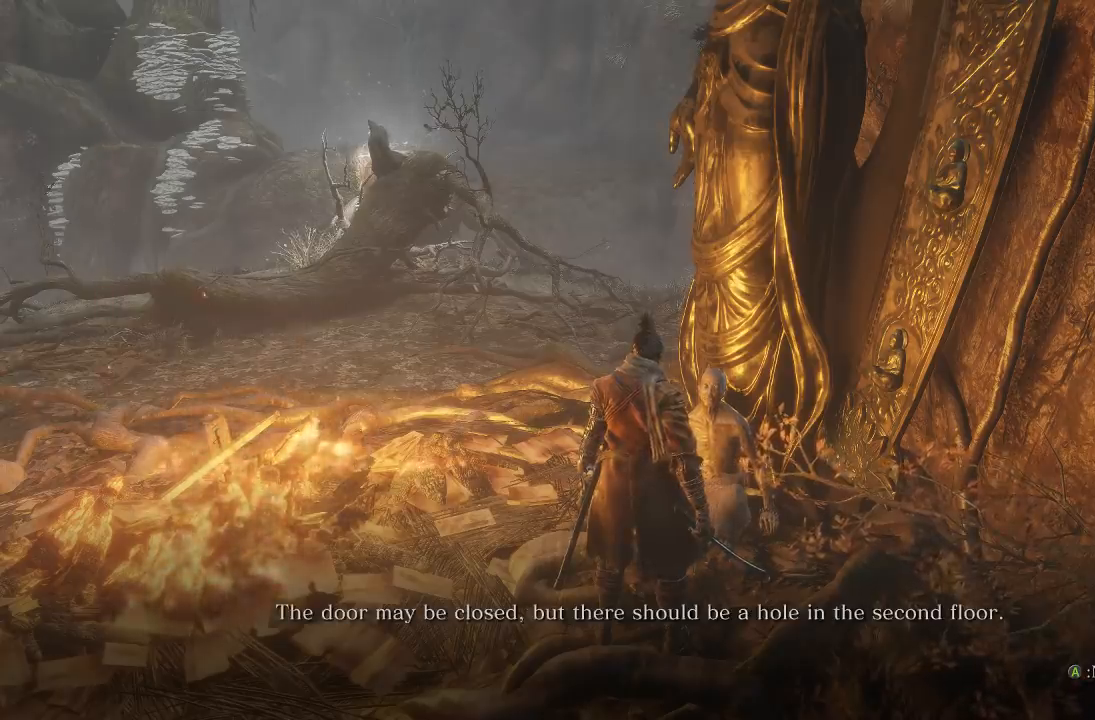
{"buttons": [], "left_stick": "center", "right_stick": "center", "events": []}
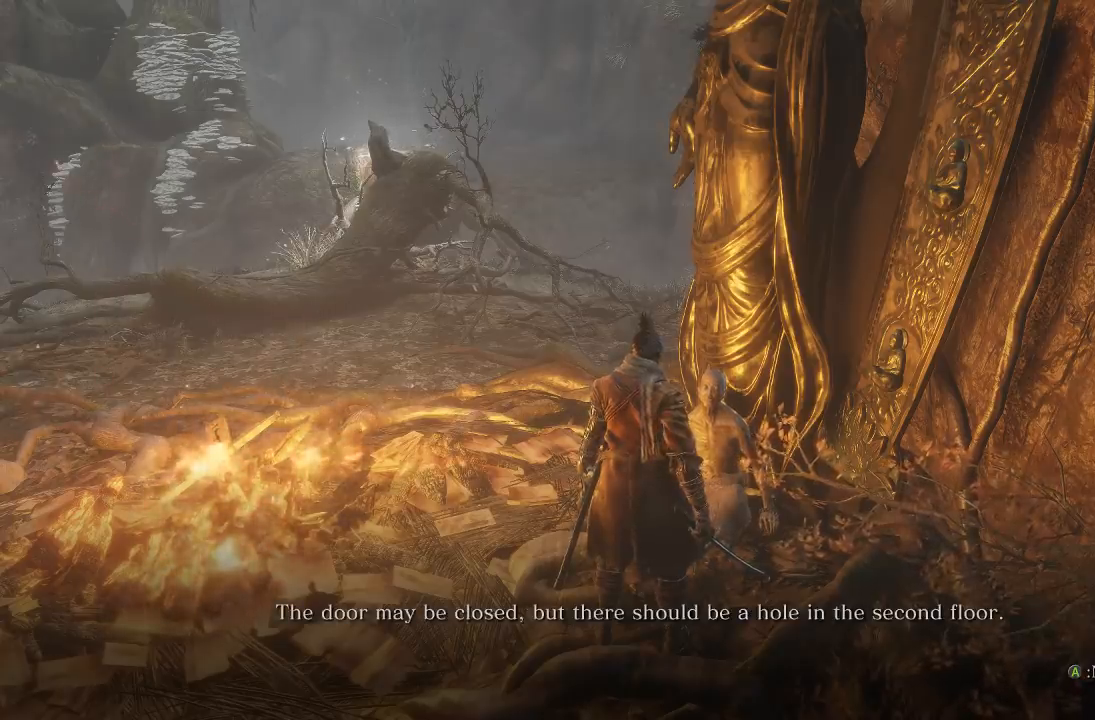
{"buttons": [], "left_stick": "center", "right_stick": "center", "events": []}
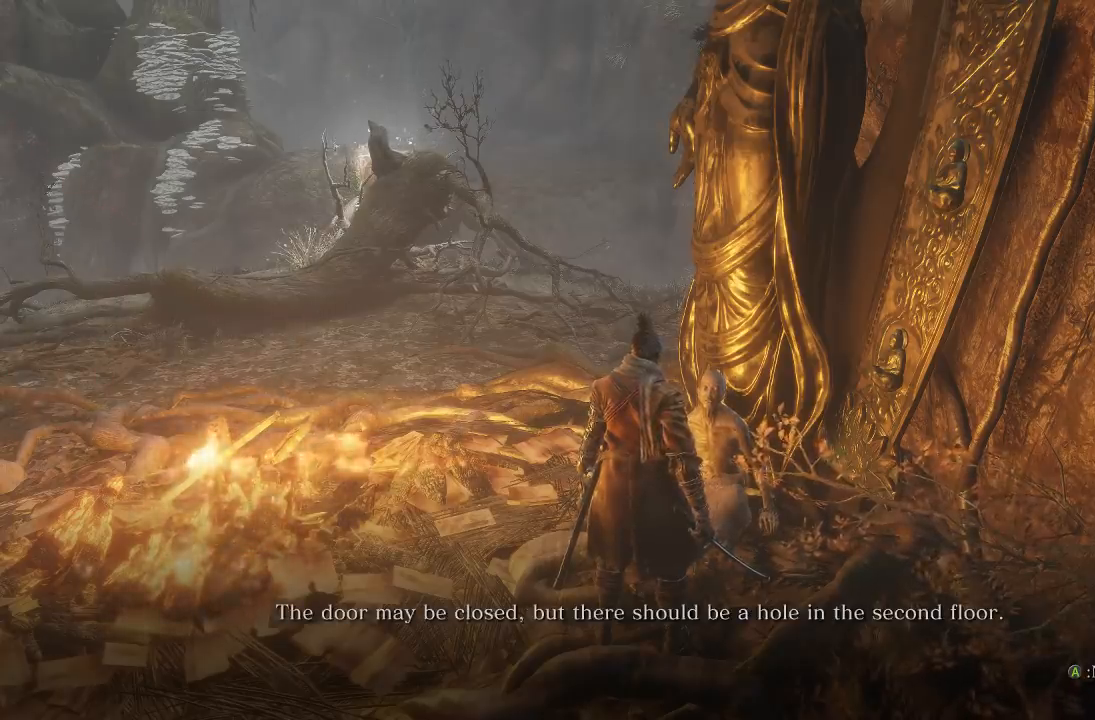
{"buttons": [], "left_stick": "center", "right_stick": "center", "events": []}
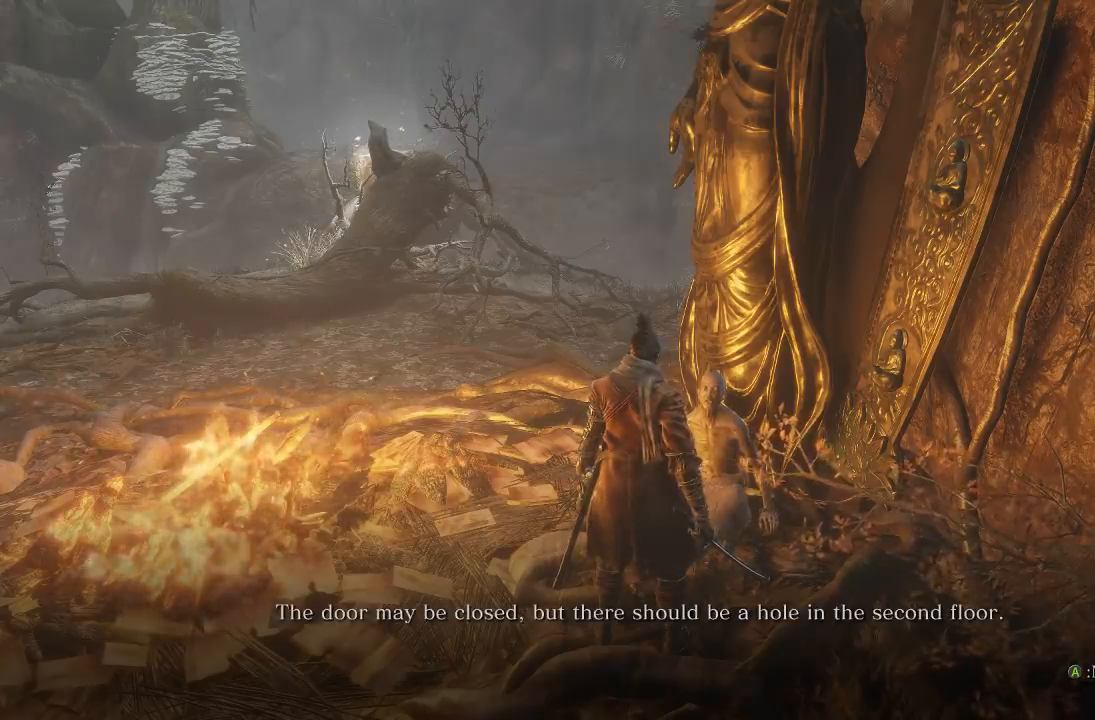
{"buttons": [], "left_stick": "center", "right_stick": "center", "events": []}
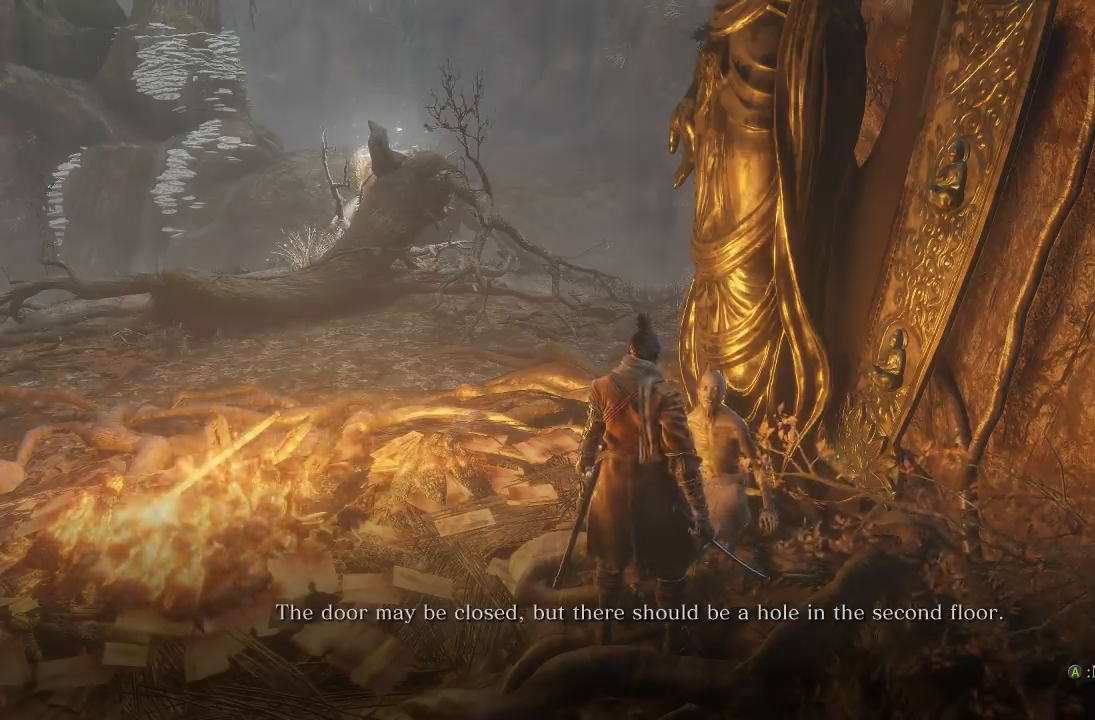
{"buttons": [], "left_stick": "center", "right_stick": "center", "events": []}
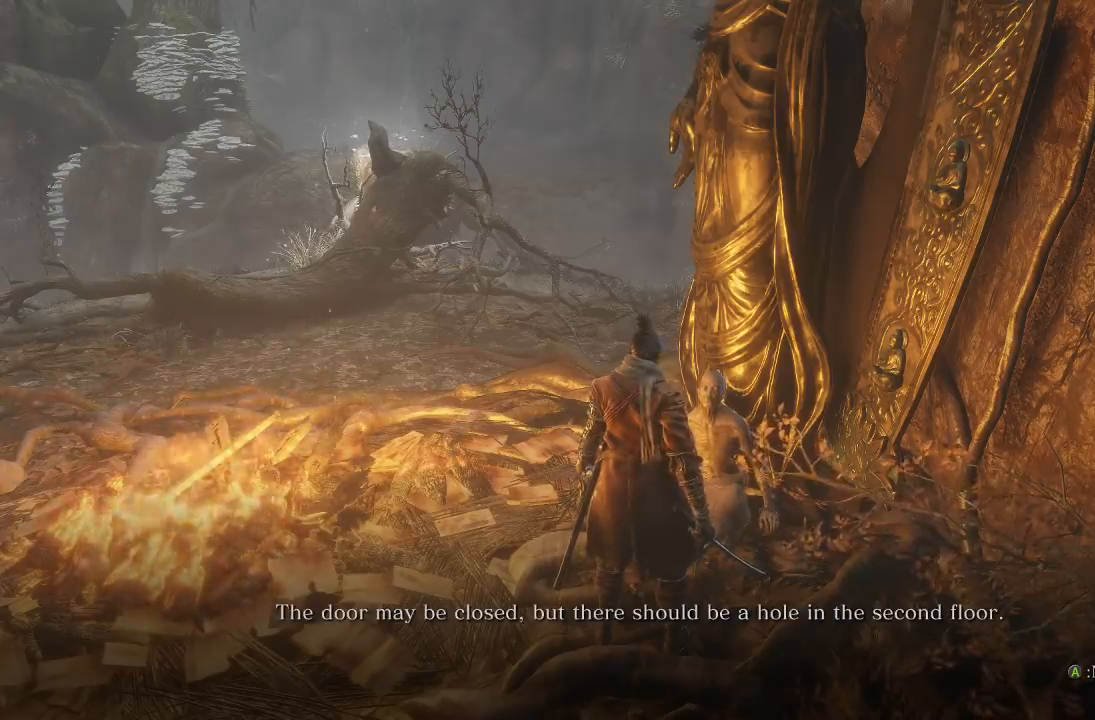
{"buttons": ["A"], "left_stick": "center", "right_stick": "center", "events": [[383, "A", "down"]]}
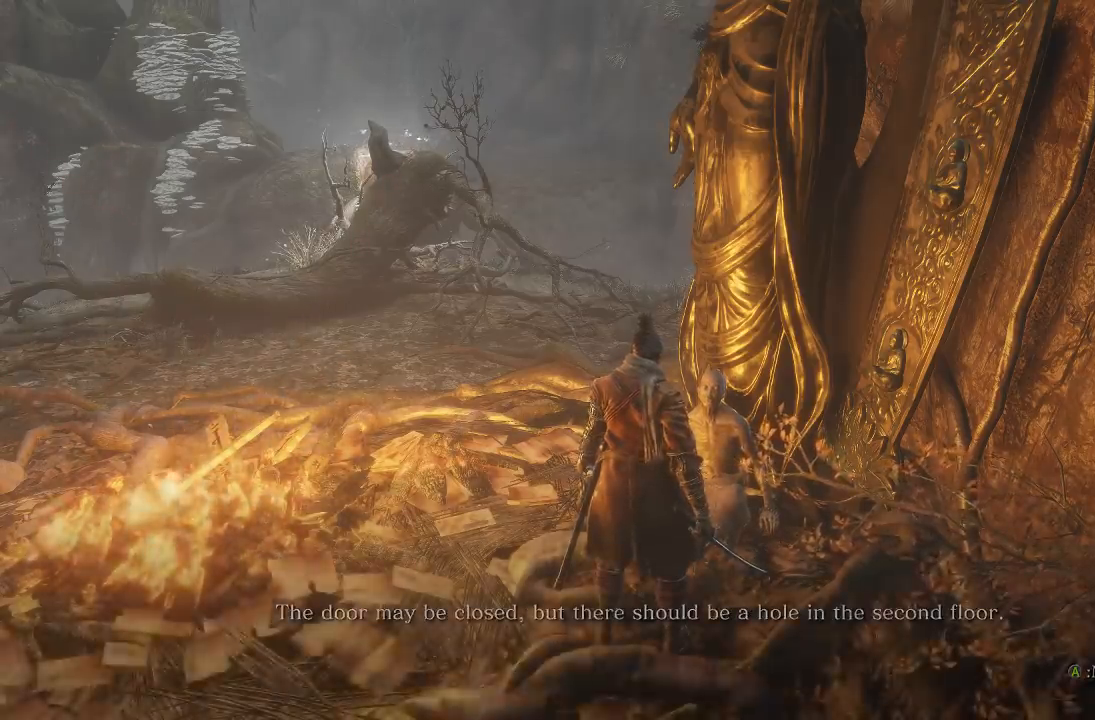
{"buttons": [], "left_stick": "center", "right_stick": "center", "events": [[17, "A", "up"]]}
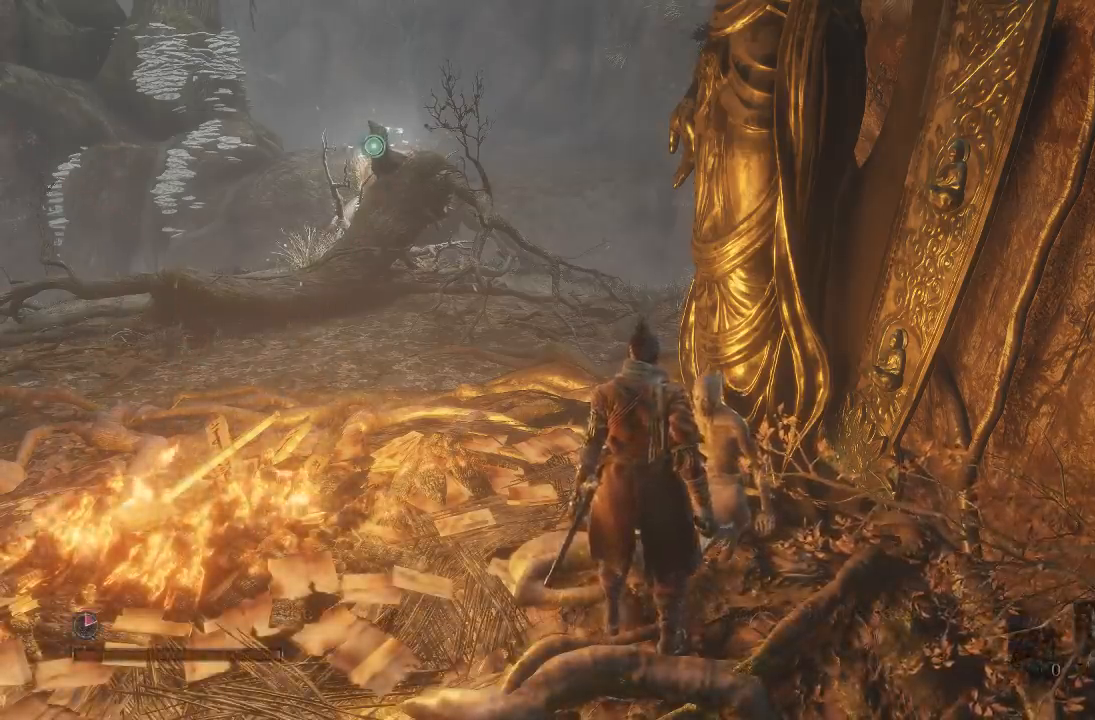
{"buttons": [], "left_stick": "up", "right_stick": "center", "events": [[200, "right_stick", "left"], [217, "left_stick", "up"], [383, "right_stick", "center"]]}
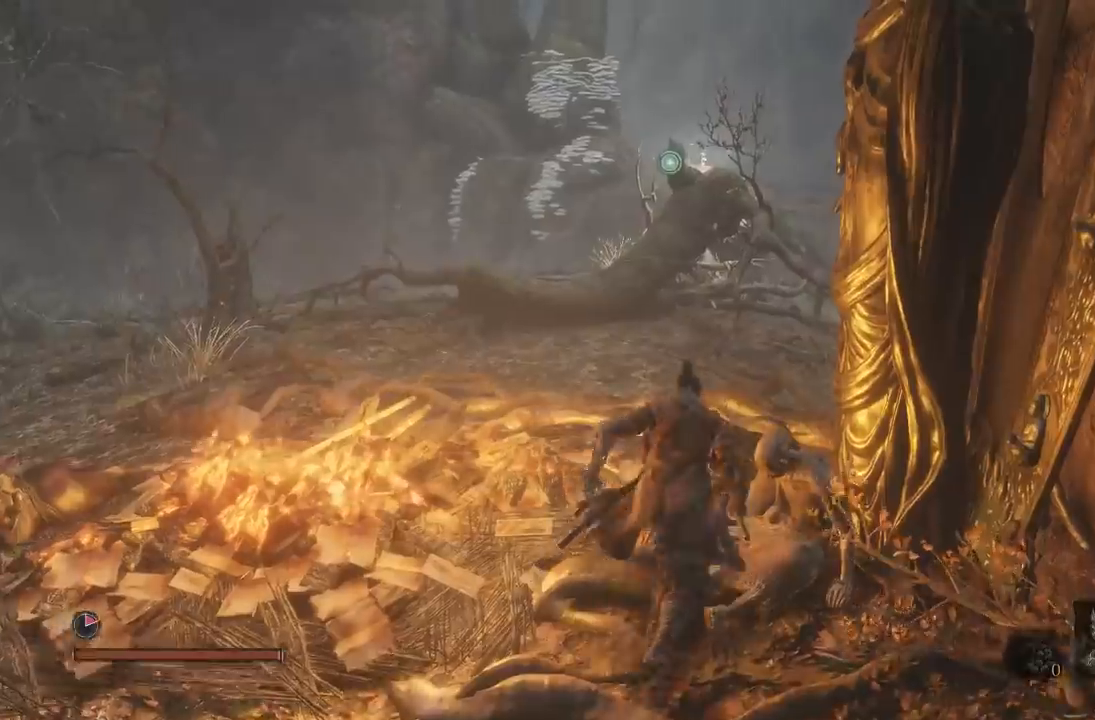
{"buttons": ["B"], "left_stick": "up", "right_stick": "center", "events": [[50, "B", "down"]]}
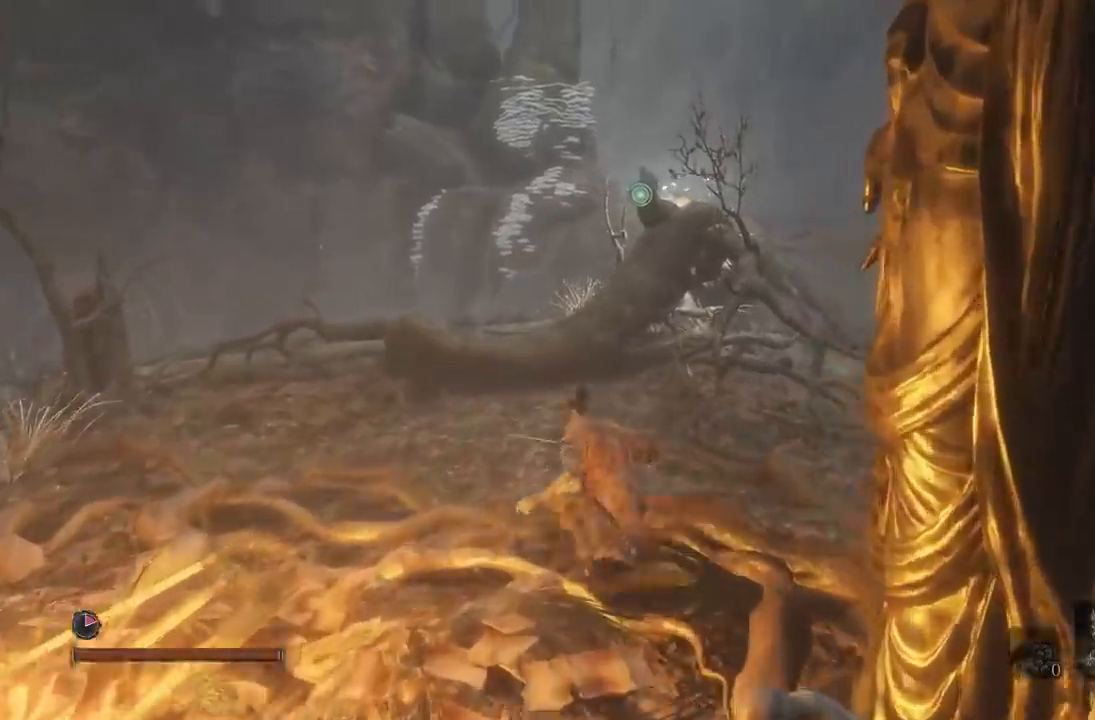
{"buttons": ["B"], "left_stick": "up", "right_stick": "center"}
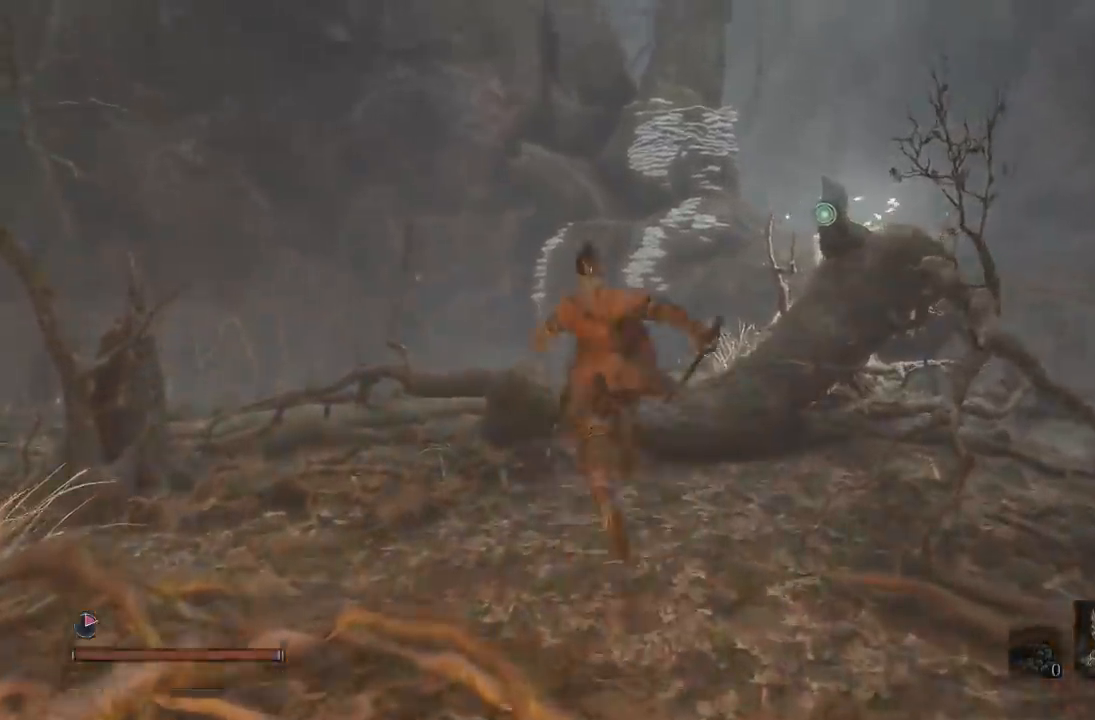
{"buttons": ["B"], "left_stick": "up-right", "right_stick": "center"}
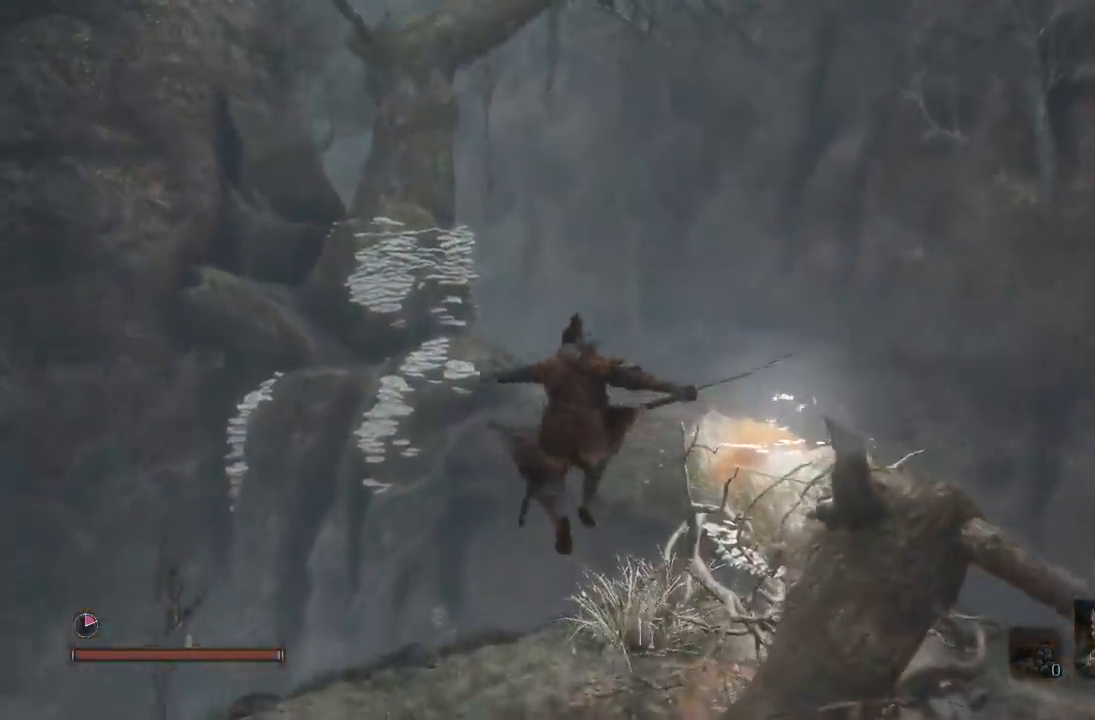
{"buttons": ["A", "B"], "left_stick": "up", "right_stick": "center"}
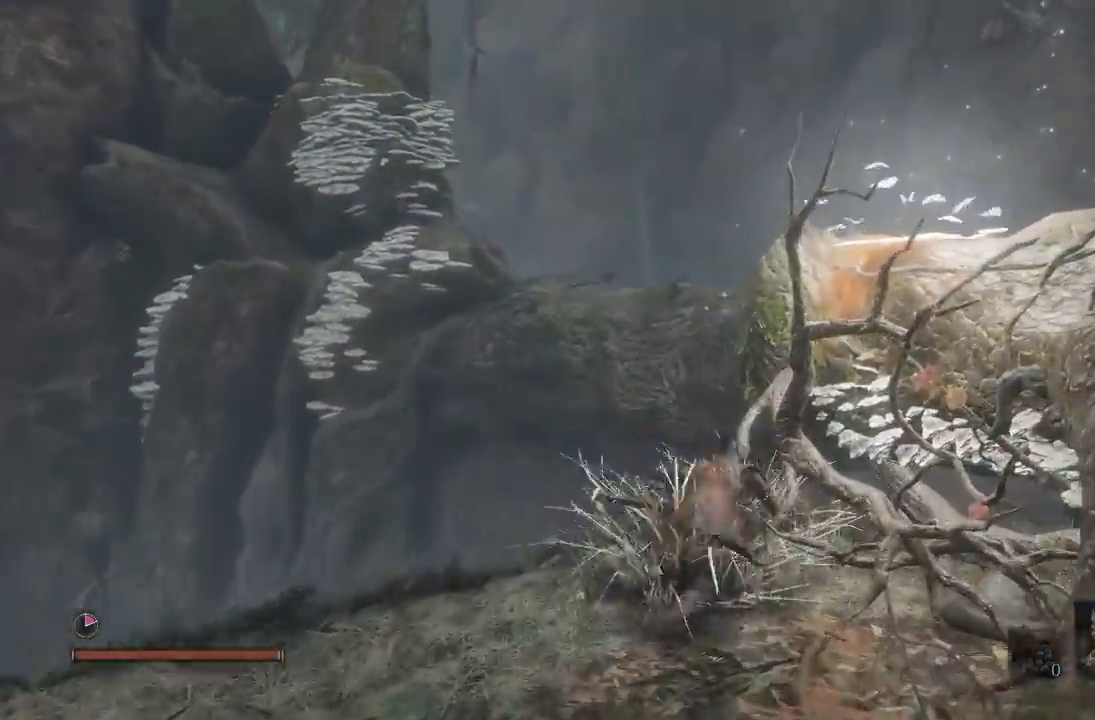
{"buttons": ["B"], "left_stick": "up", "right_stick": "center"}
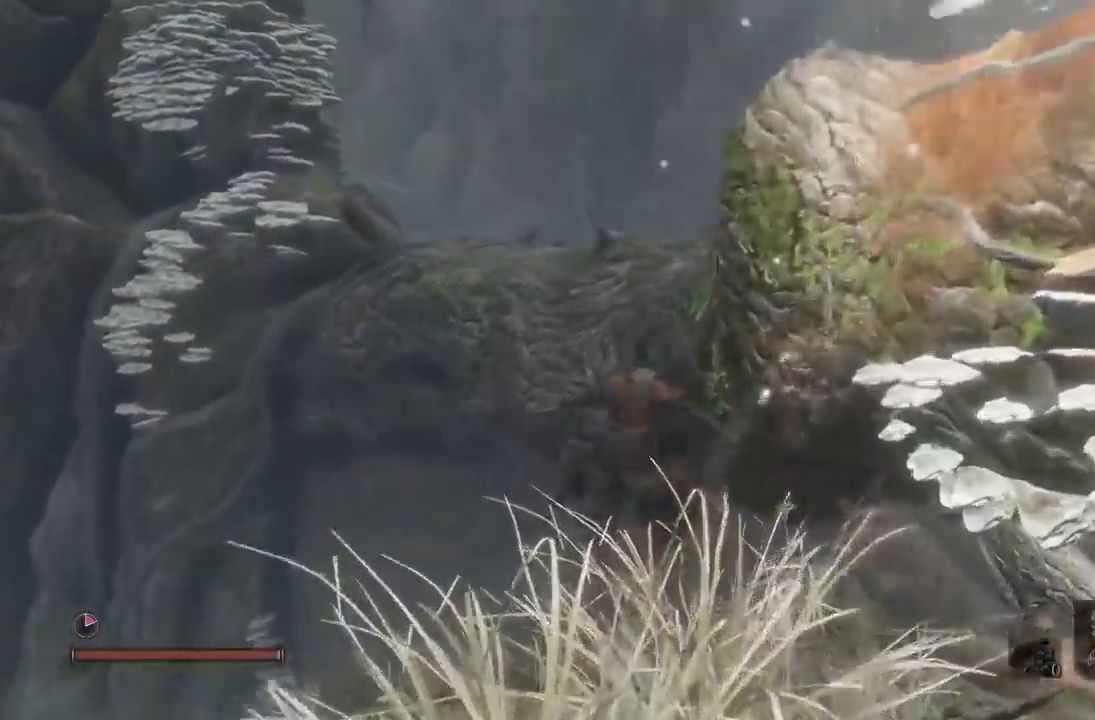
{"buttons": ["B"], "left_stick": "up-left", "right_stick": "center"}
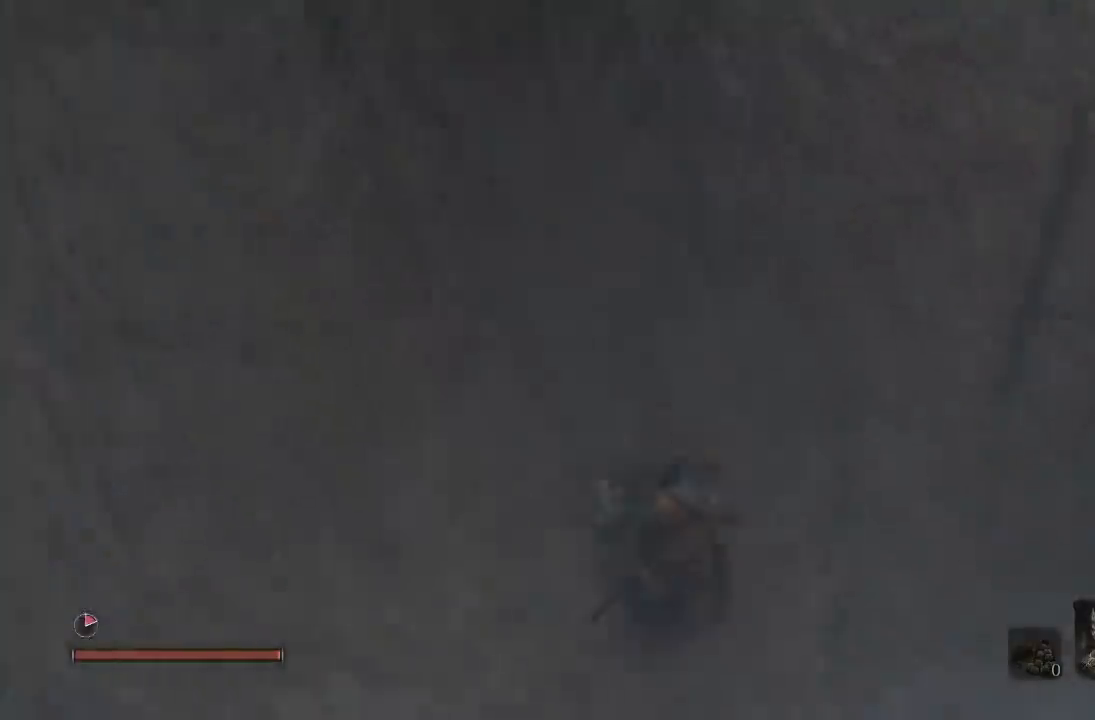
{"buttons": ["B"], "left_stick": "down-left", "right_stick": "up-right", "events": [[117, "left_stick", "left"], [167, "right_stick", "up-right"], [333, "left_stick", "down-left"]]}
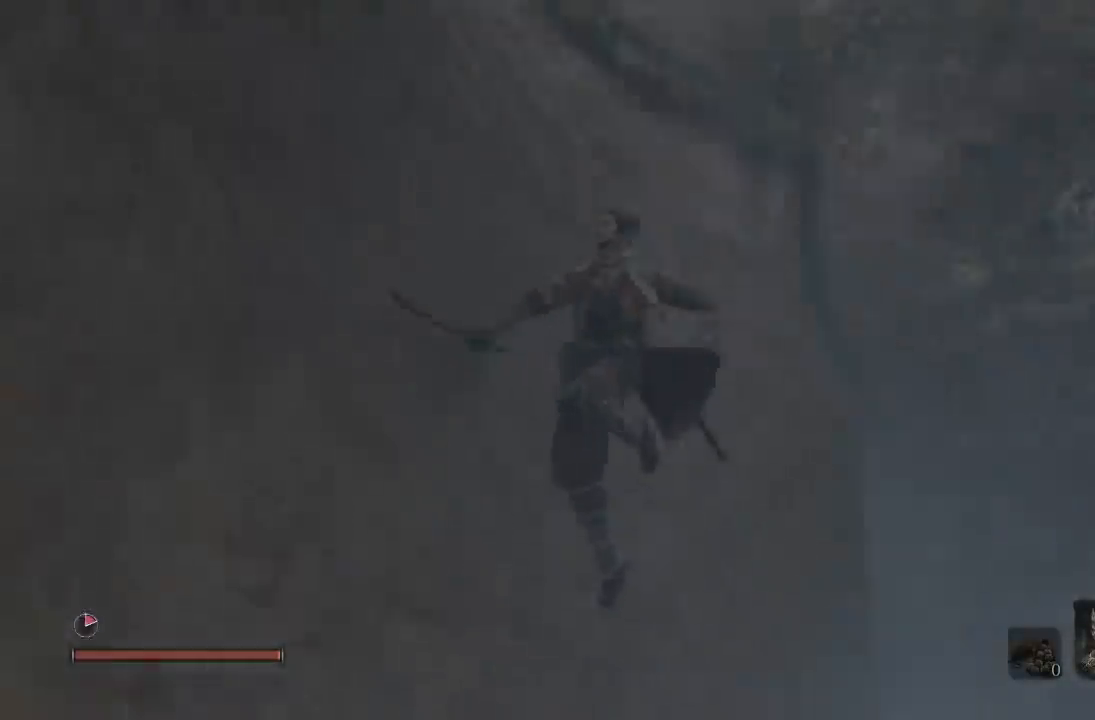
{"buttons": ["B"], "left_stick": "left", "right_stick": "center", "events": [[83, "left_stick", "left"], [183, "A", "down"], [183, "left_stick", "up-left"], [183, "right_stick", "center"], [367, "A", "up"], [433, "left_stick", "left"]]}
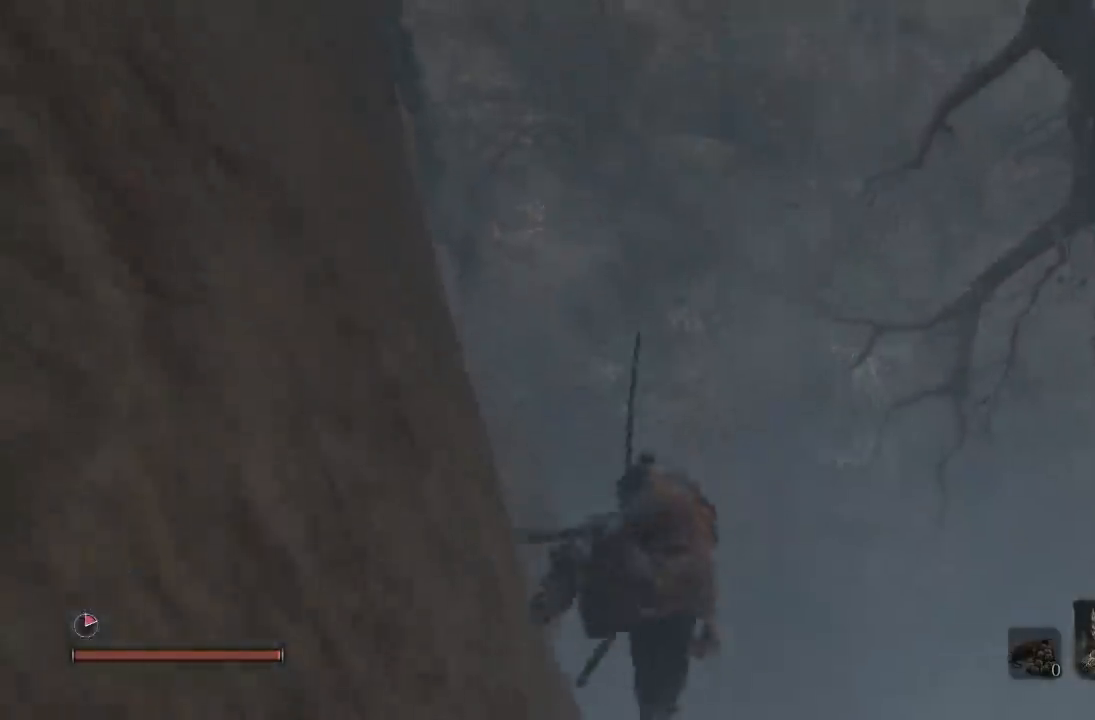
{"buttons": ["B"], "left_stick": "down-left", "right_stick": "down-right", "events": [[133, "A", "down"], [133, "left_stick", "down-left"], [283, "right_stick", "down-right"], [467, "A", "up"]]}
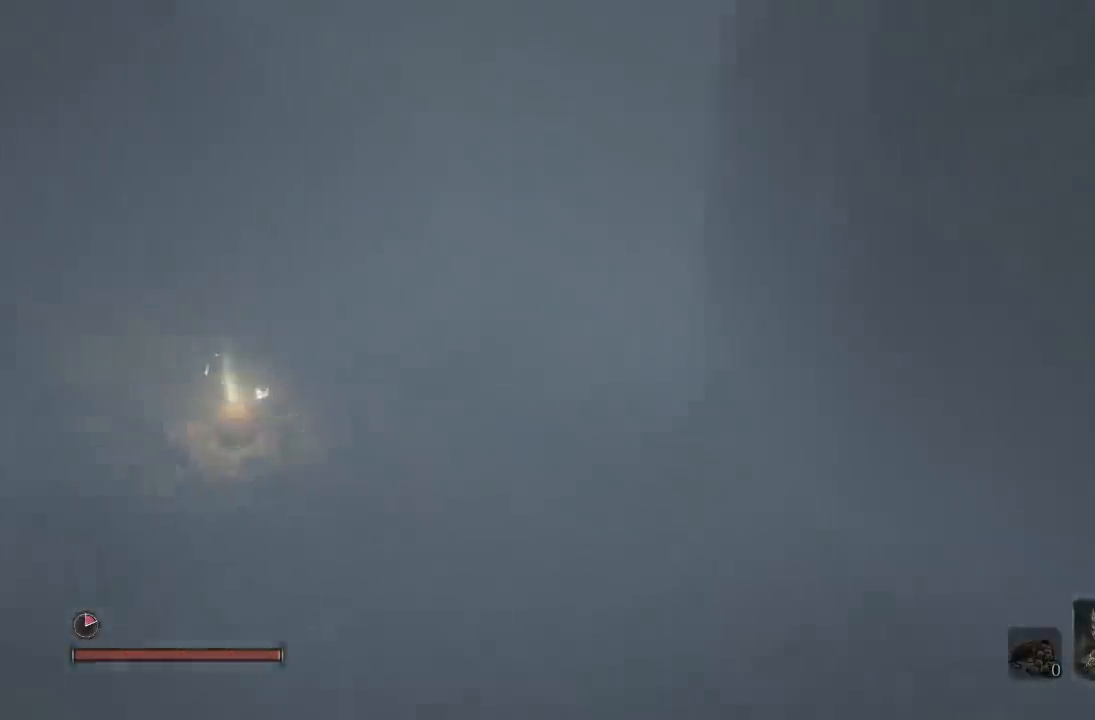
{"buttons": ["B"], "left_stick": "down-left", "right_stick": "center", "events": [[167, "right_stick", "center"]]}
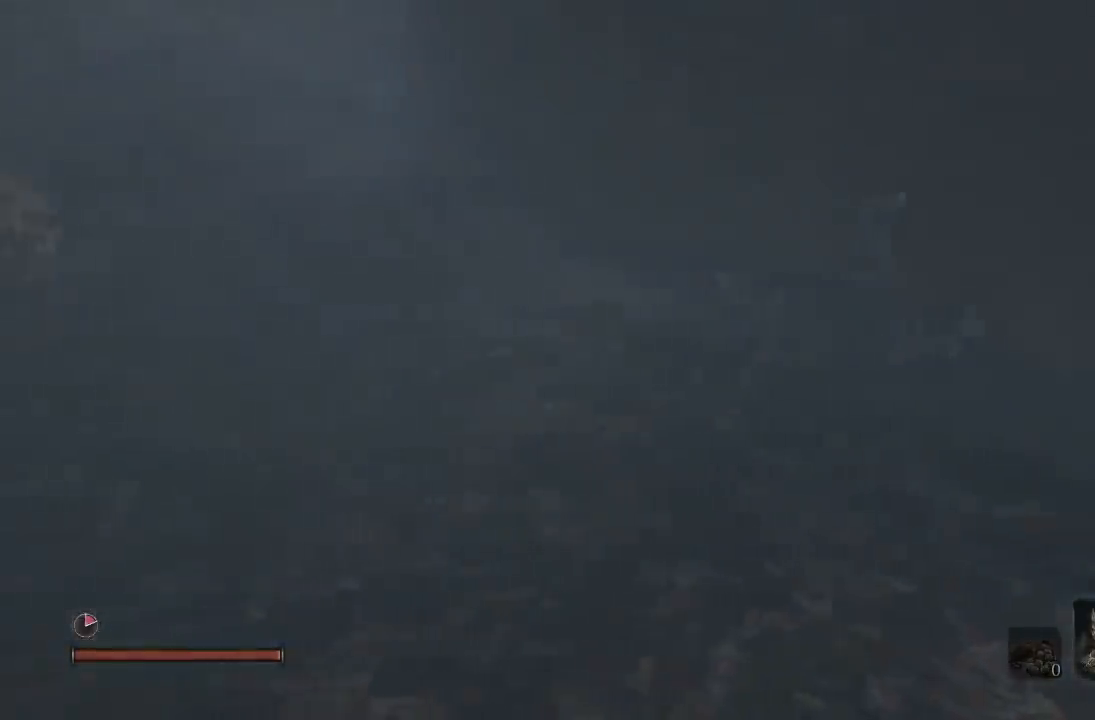
{"buttons": ["B"], "left_stick": "up", "right_stick": "center", "events": [[67, "left_stick", "left"], [167, "left_stick", "up-left"], [300, "left_stick", "up"], [300, "right_stick", "left"], [450, "right_stick", "center"]]}
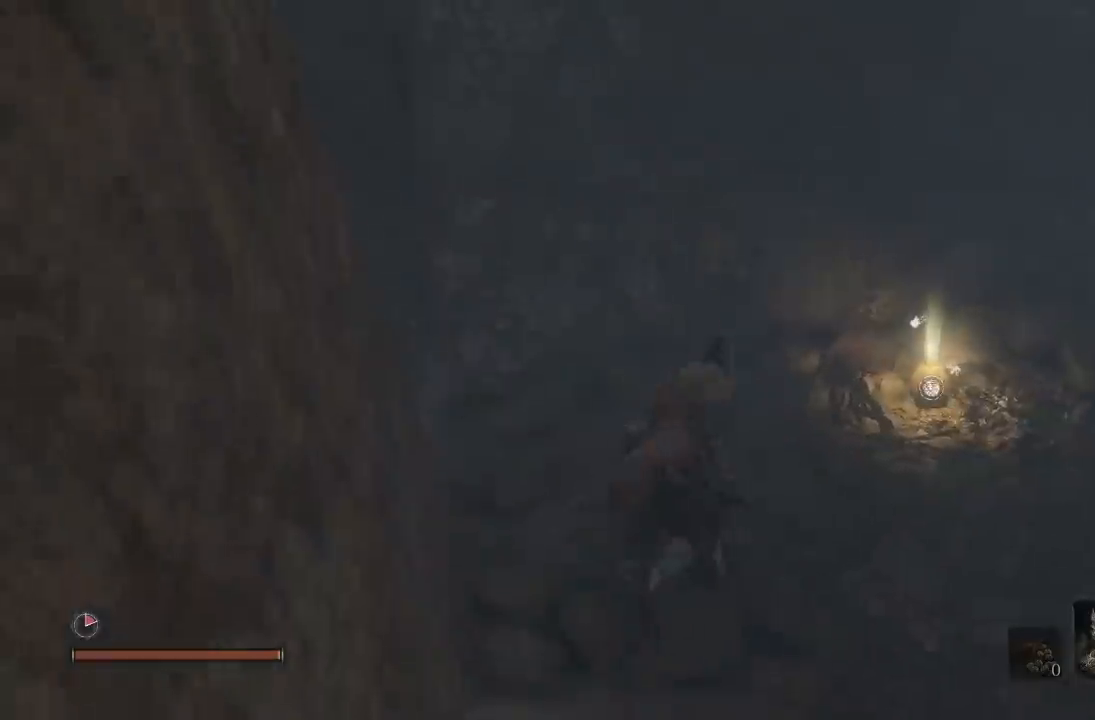
{"buttons": [], "left_stick": "center", "right_stick": "center", "events": [[50, "left_stick", "up-right"], [67, "B", "up"], [300, "left_stick", "center"], [367, "X", "down"], [483, "X", "up"]]}
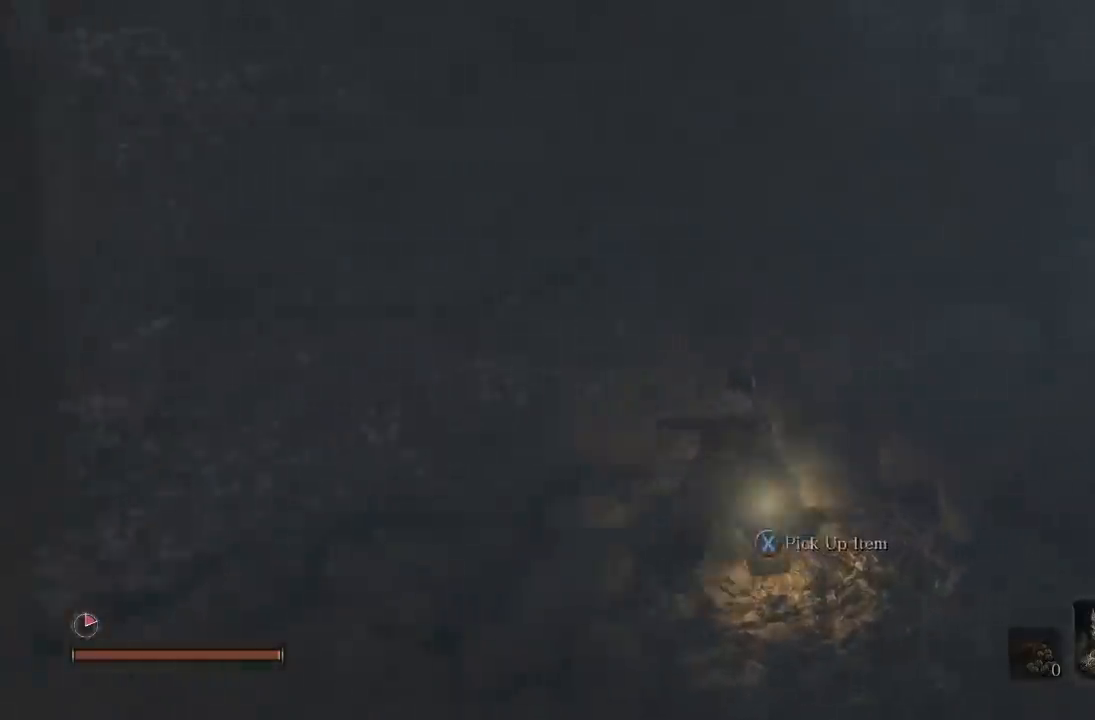
{"buttons": [], "left_stick": "down", "right_stick": "center", "events": [[500, "left_stick", "down"]]}
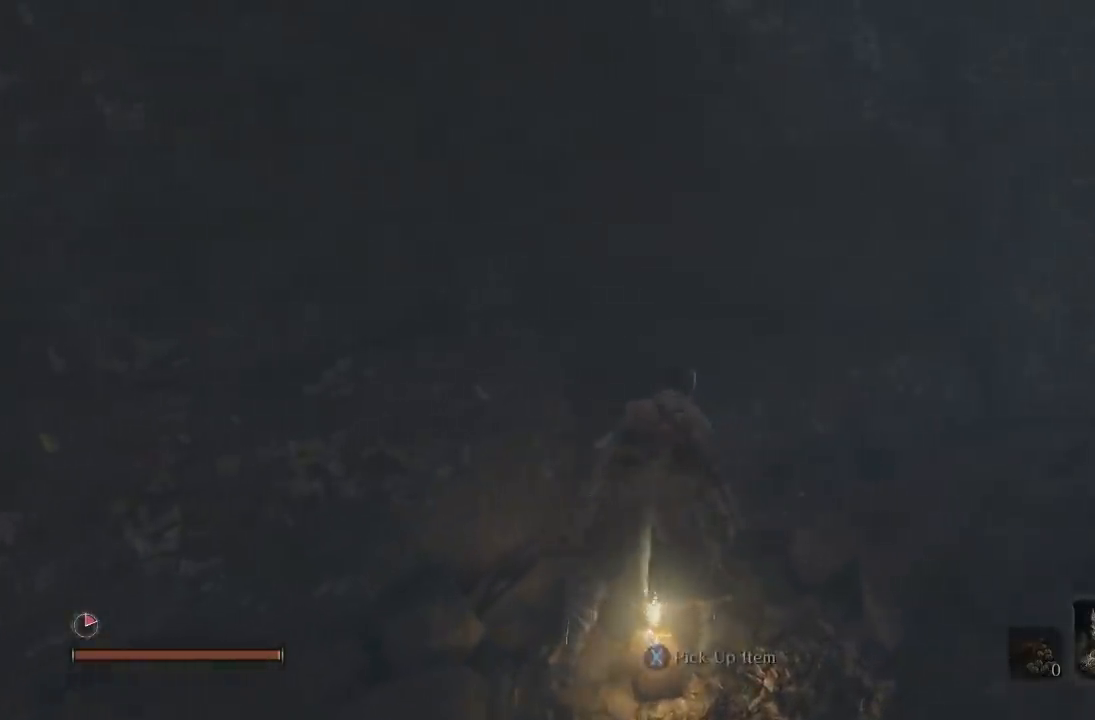
{"buttons": [], "left_stick": "center", "right_stick": "center", "events": [[233, "left_stick", "center"], [283, "X", "down"], [383, "X", "up"]]}
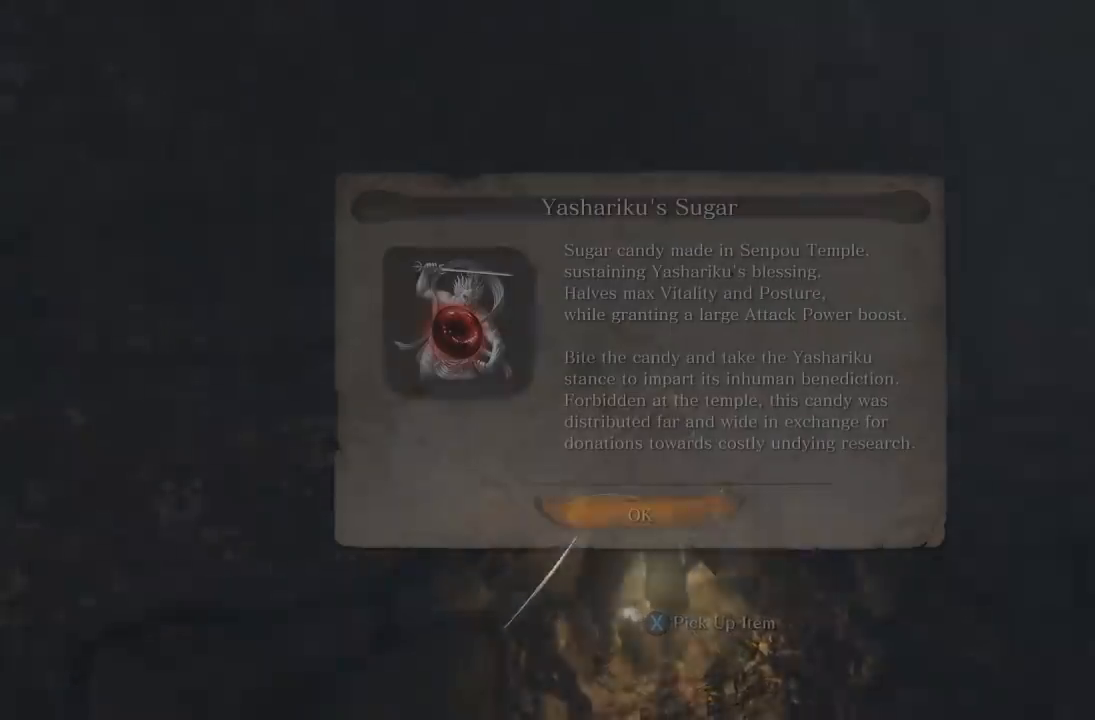
{"buttons": [], "left_stick": "center", "right_stick": "center", "events": []}
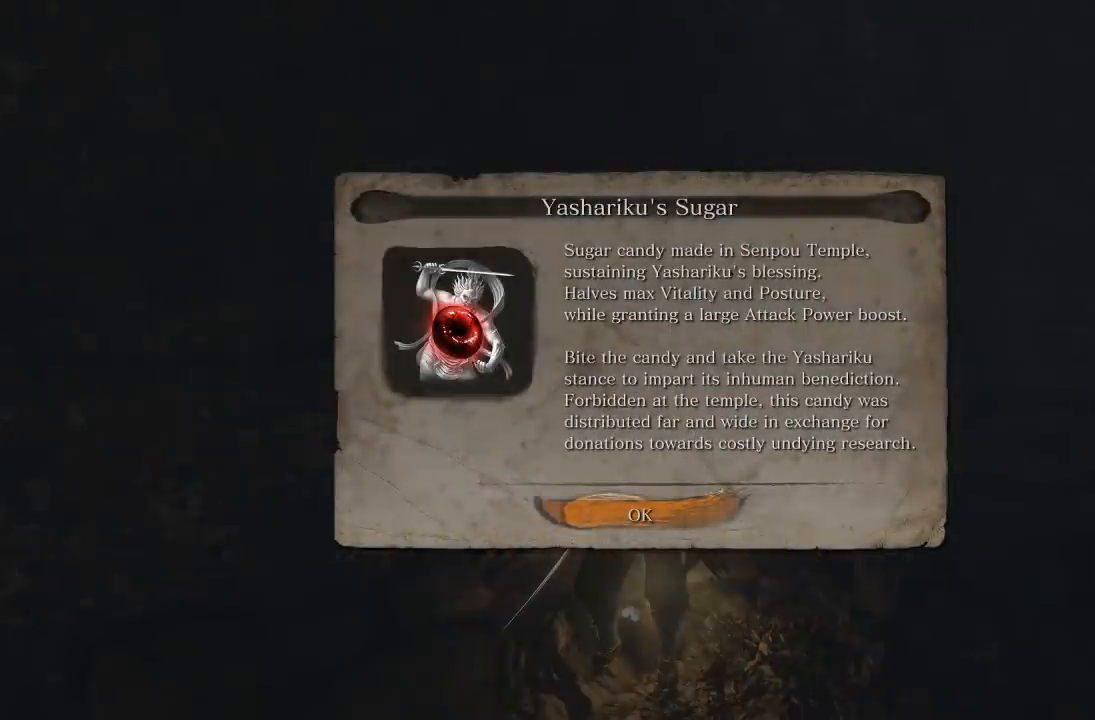
{"buttons": [], "left_stick": "center", "right_stick": "center", "events": []}
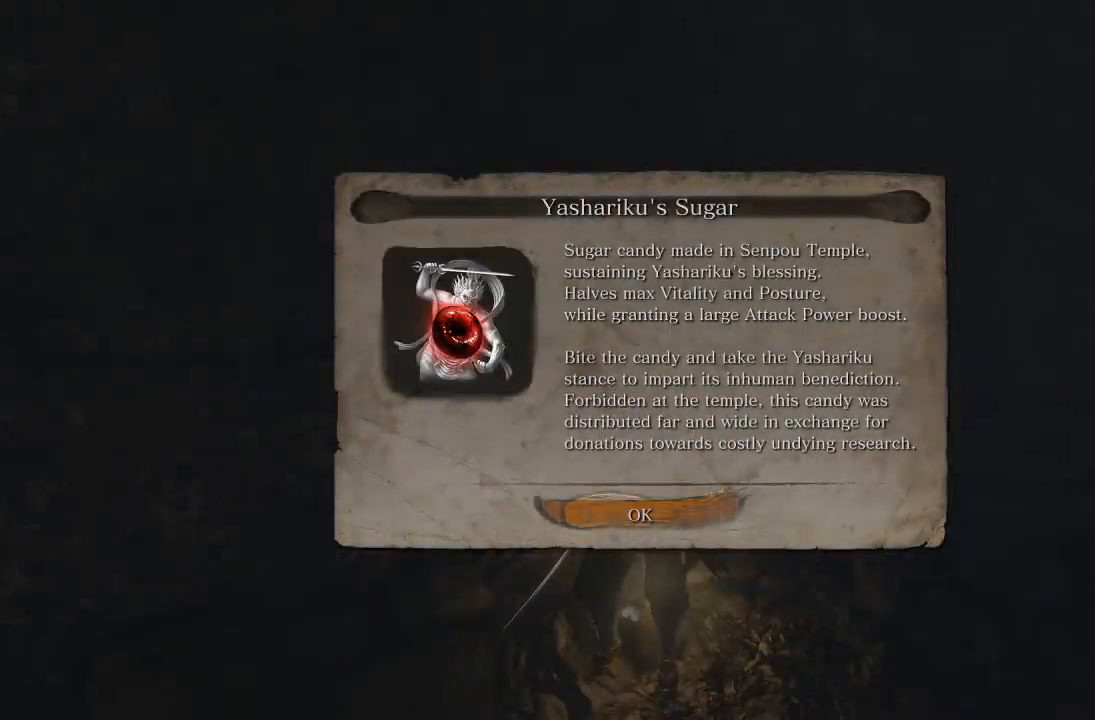
{"buttons": [], "left_stick": "center", "right_stick": "center", "events": []}
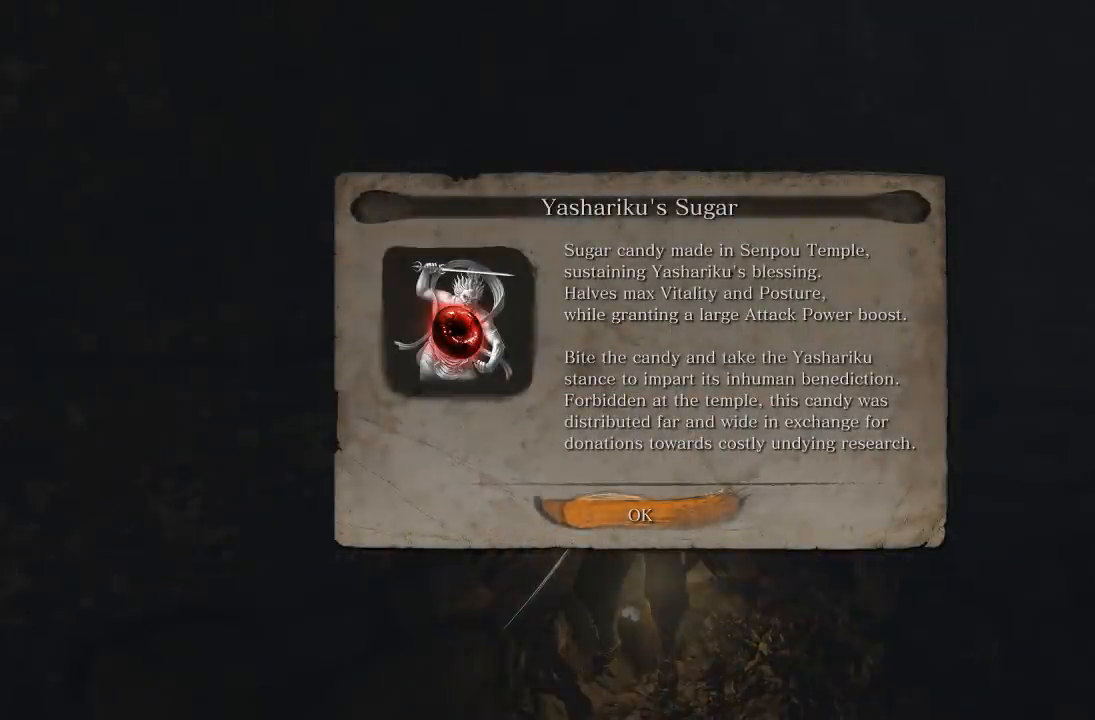
{"buttons": [], "left_stick": "center", "right_stick": "center", "events": []}
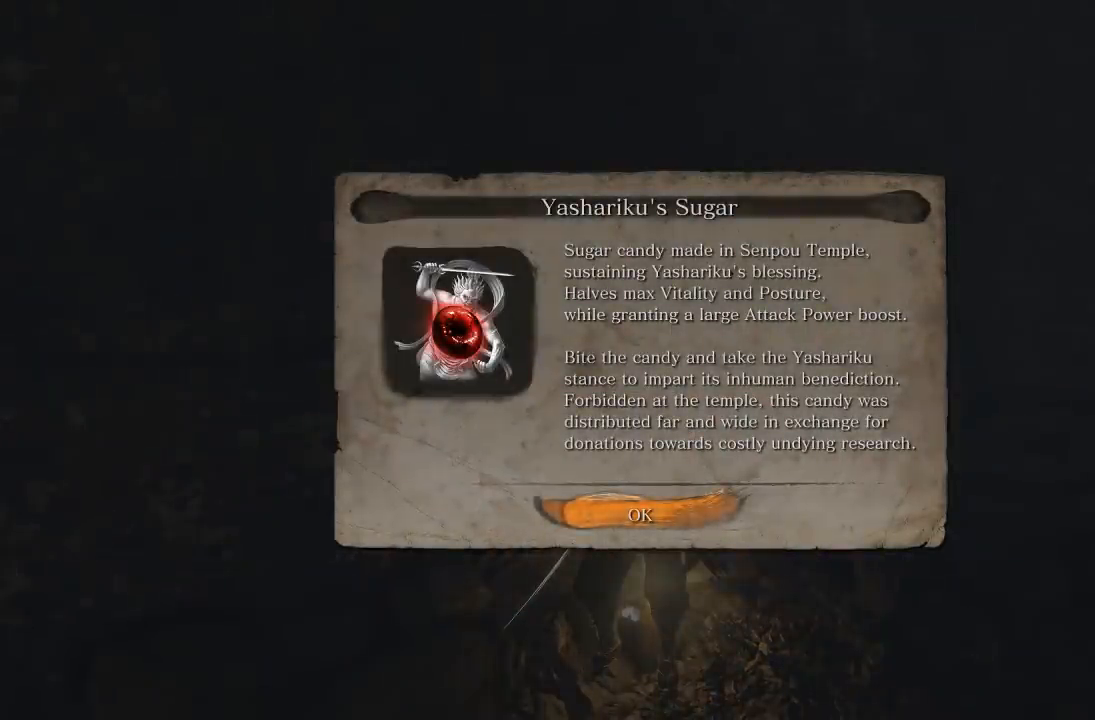
{"buttons": [], "left_stick": "center", "right_stick": "center", "events": []}
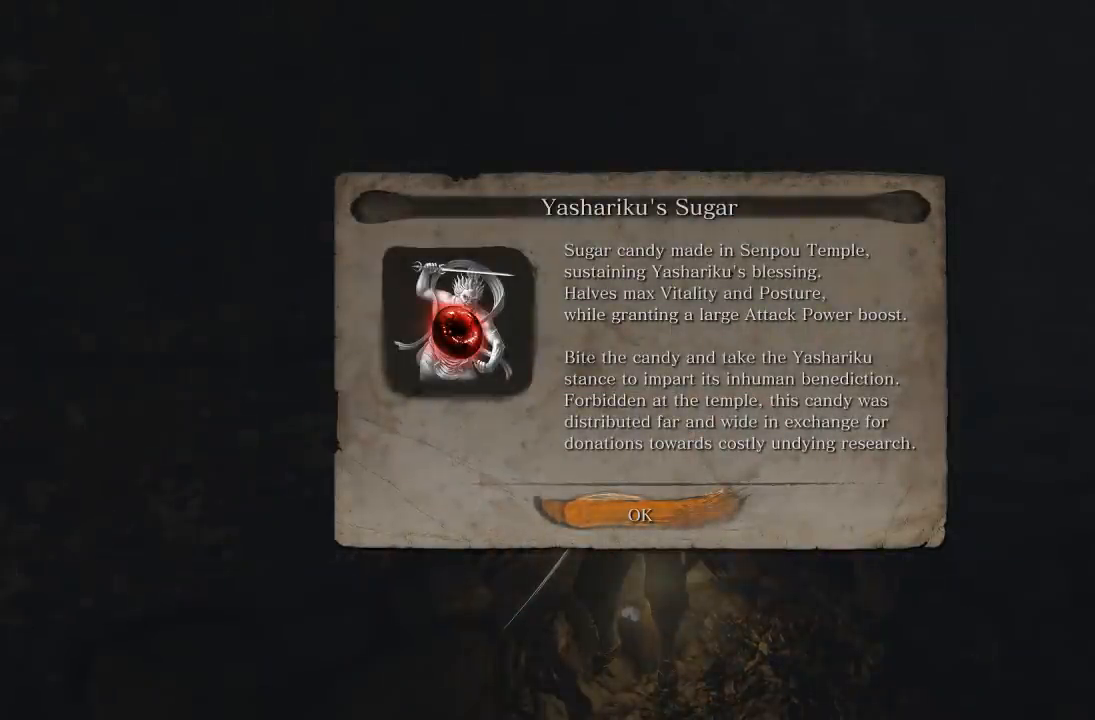
{"buttons": [], "left_stick": "center", "right_stick": "center", "events": []}